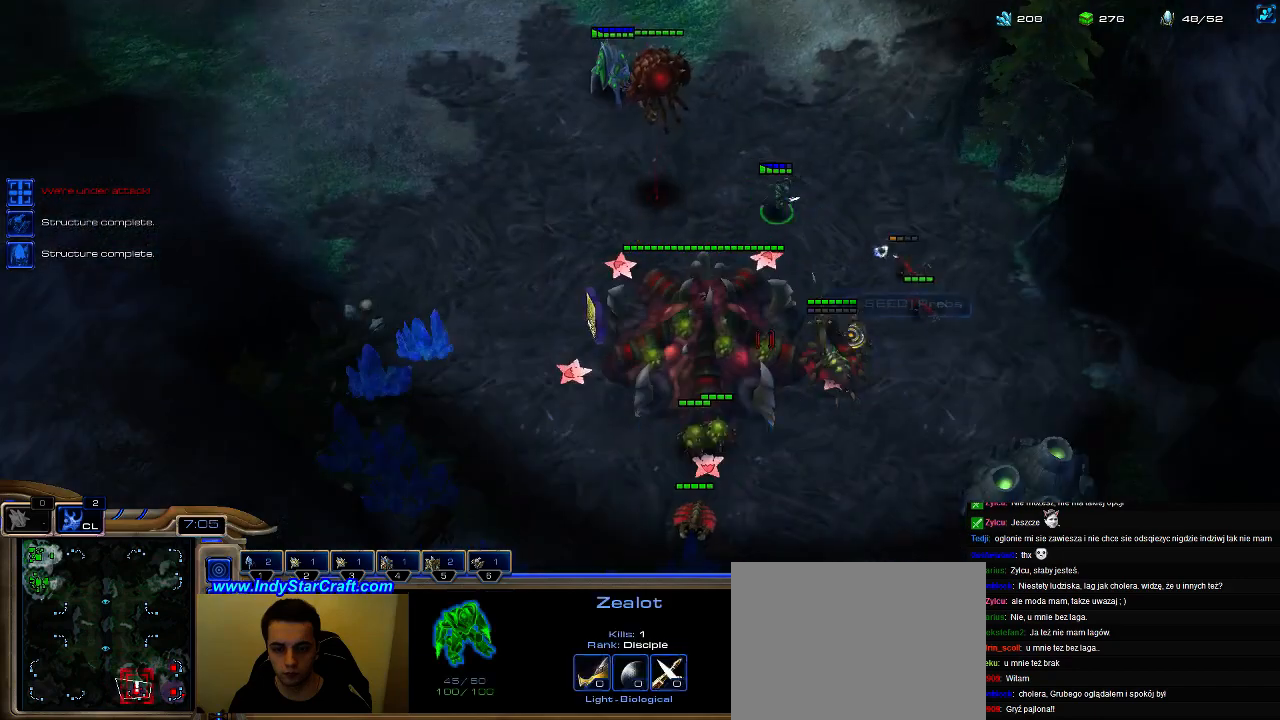
Gameplay with keyboard; each line is a JSON object with the keys held at the frame after it. "events" lists presses ("down") and releases ("up") of ".", "0", "1", "2", "3", "4", "5", "6", "7", "8", "9", "a", "alt_l", "alt_r", "b", "c", "caps_lock", "comma", "ctrl", "d", "e", "escape", "f", "f1", "f2", "f3", "f4", "f5", "f6", "f7", "f8", "g", "h", "i", "j", "k", "l", "m", "n", "o", "q", "r", "s", "shift", "space", "super", "t", "tab", "tilde", "u", "v", "w", "x", "y" and "z" between this image and that frame as [ms after this image, input, new state], when the widget could be followed in between. No other keys are recorded. Mouse input is not recorded.
{"keys": [], "events": []}
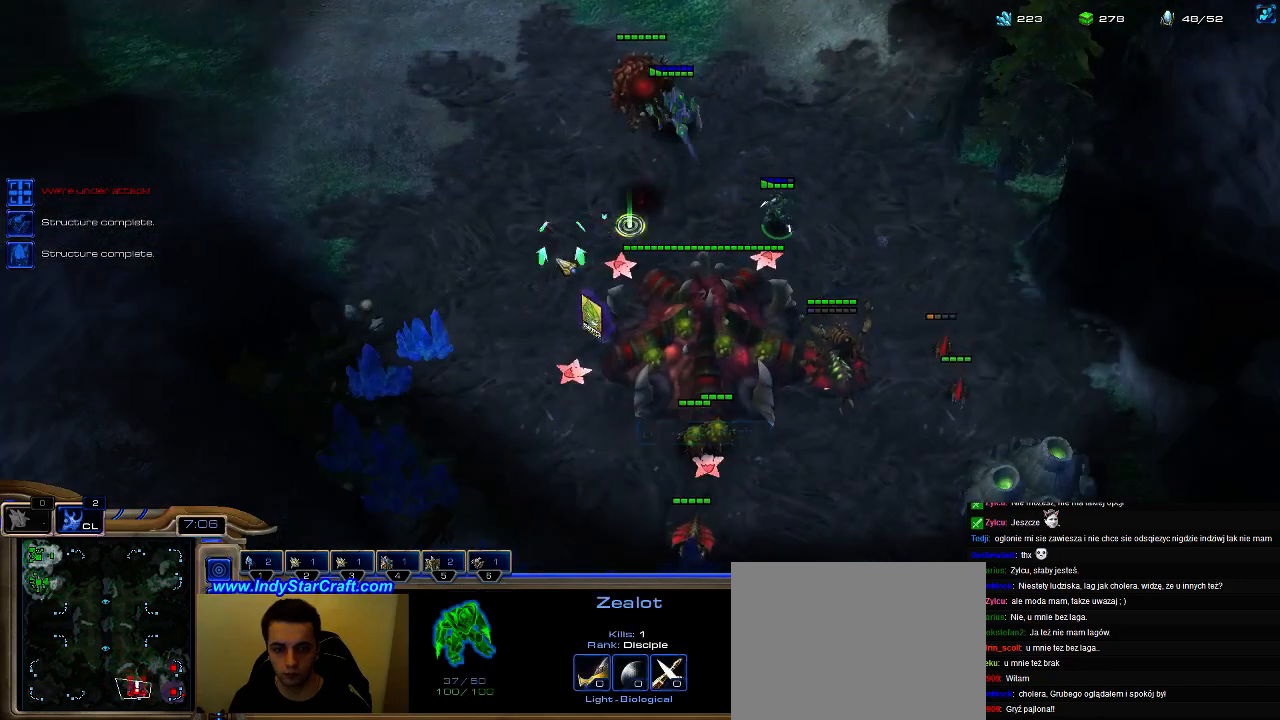
{"keys": [], "events": [[267, "1", "down"], [333, "1", "up"]]}
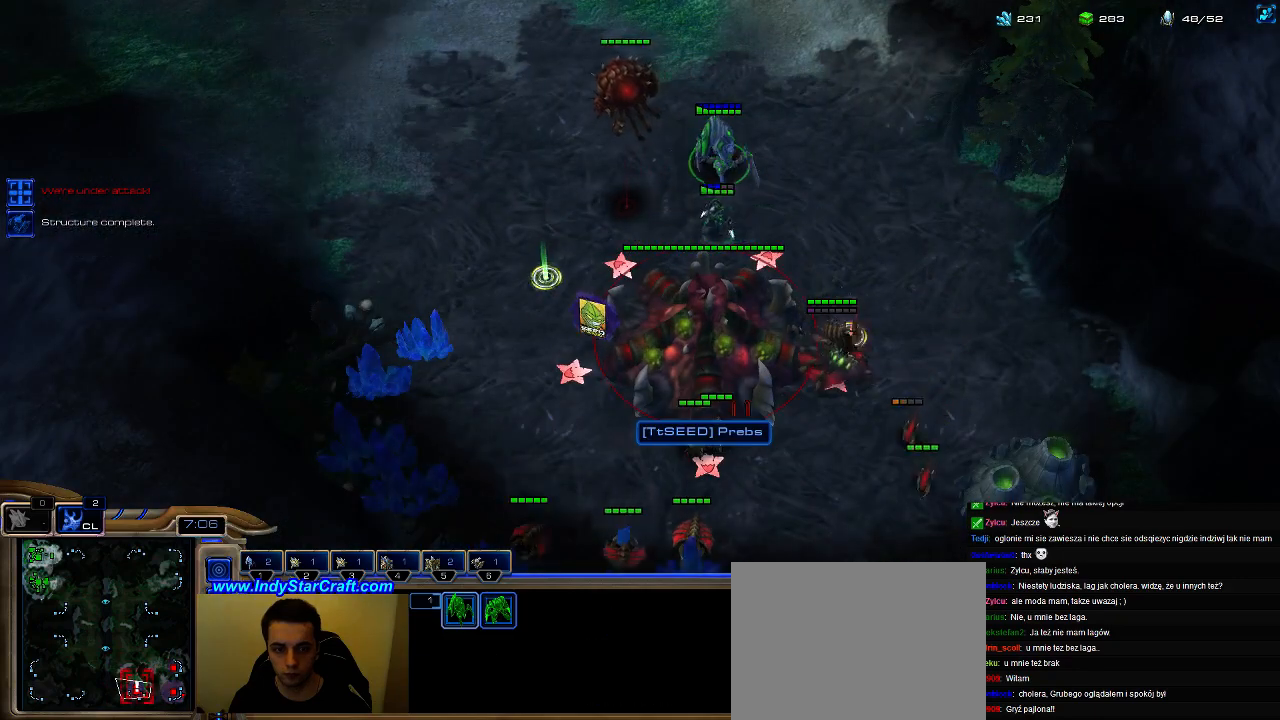
{"keys": [], "events": []}
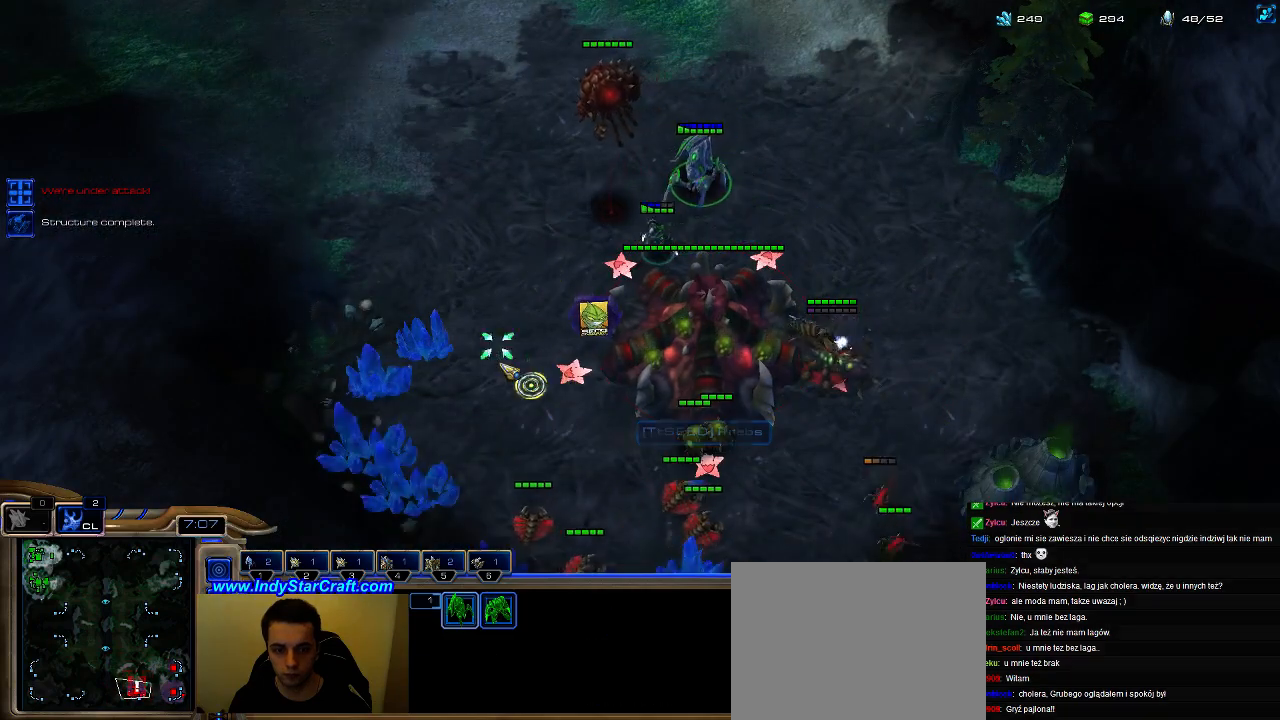
{"keys": [], "events": [[200, "a", "down"], [367, "a", "up"]]}
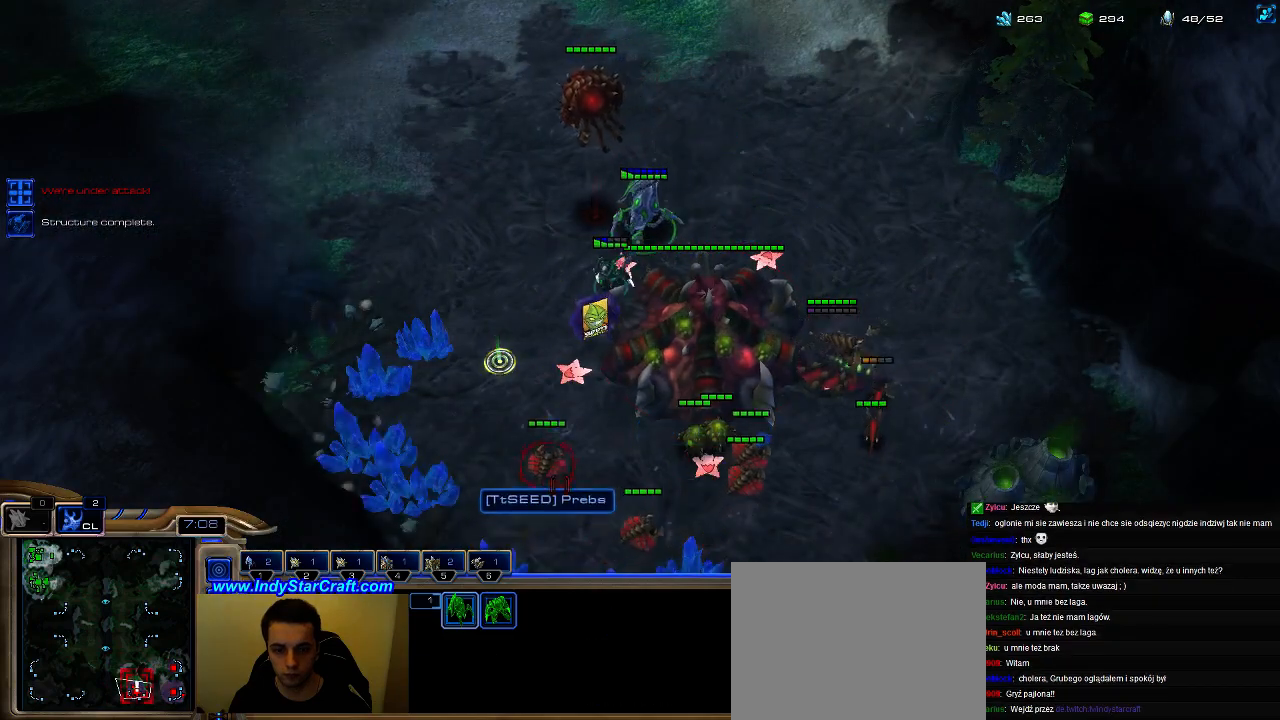
{"keys": ["a", "shift"], "events": [[33, "shift", "down"], [133, "a", "down"], [267, "a", "up"], [333, "a", "down"], [433, "a", "up"], [467, "a", "down"]]}
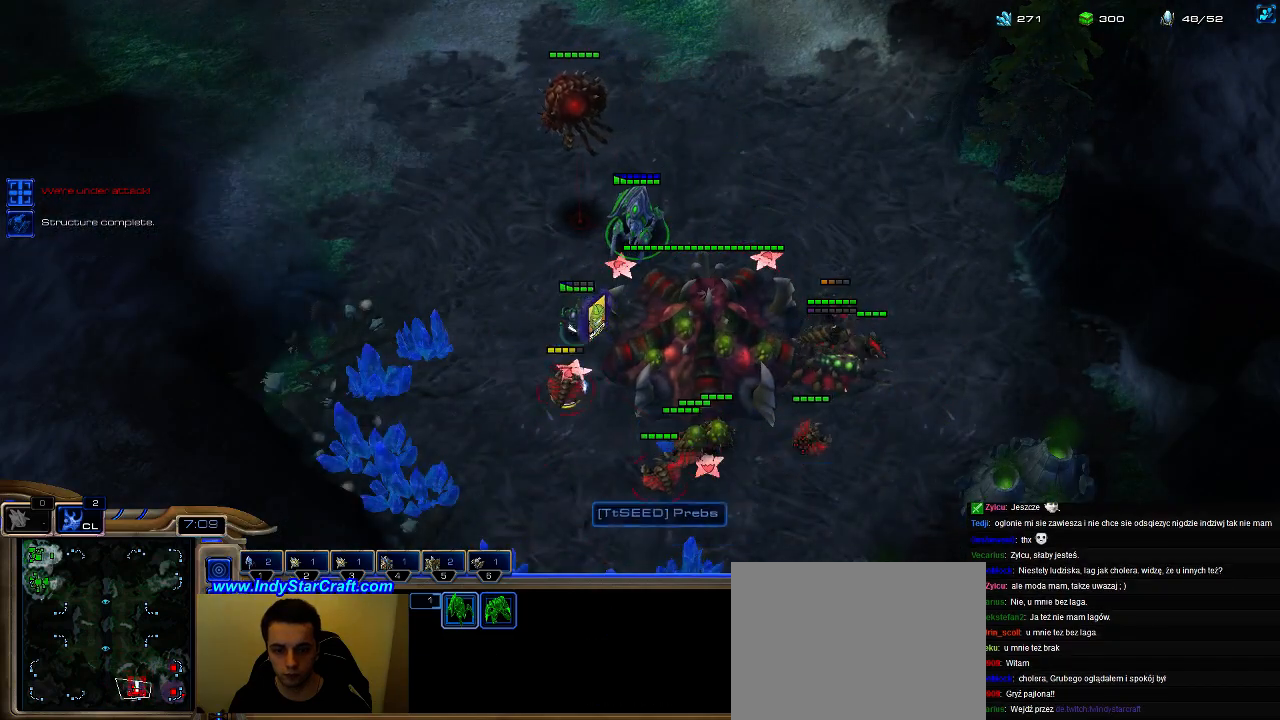
{"keys": [], "events": [[67, "a", "up"], [133, "a", "down"], [267, "a", "up"], [333, "shift", "up"]]}
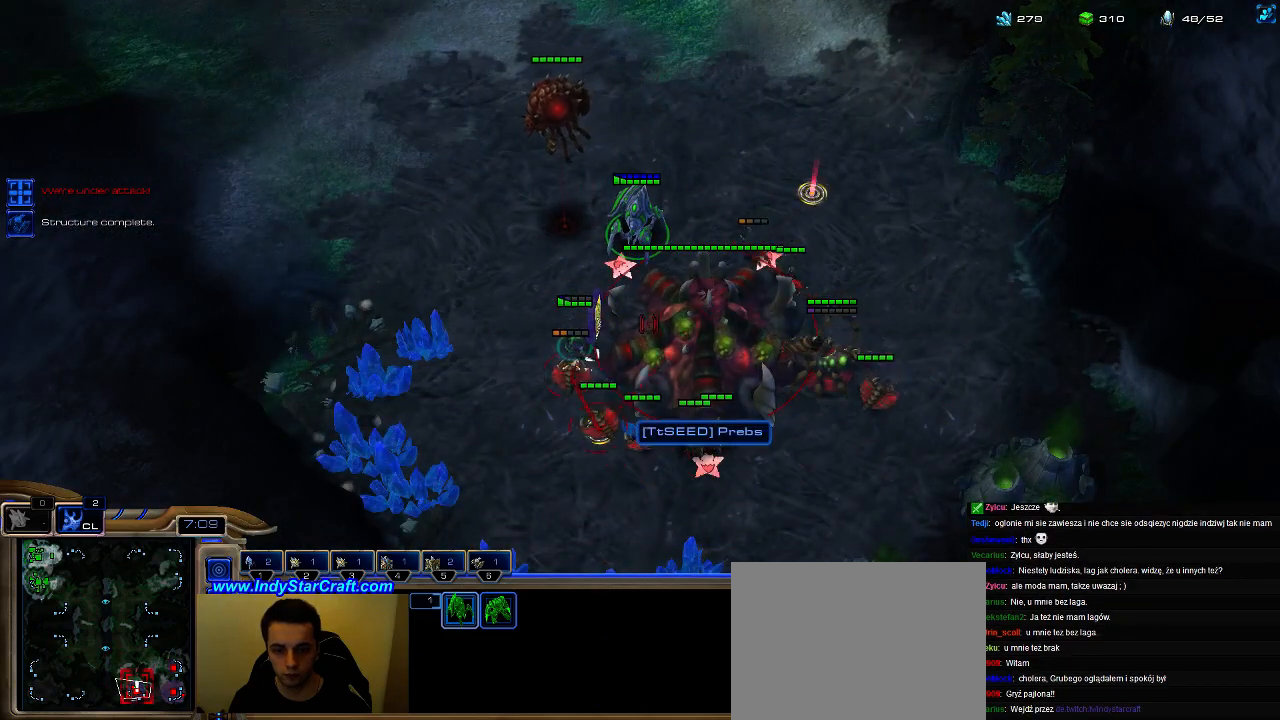
{"keys": [], "events": []}
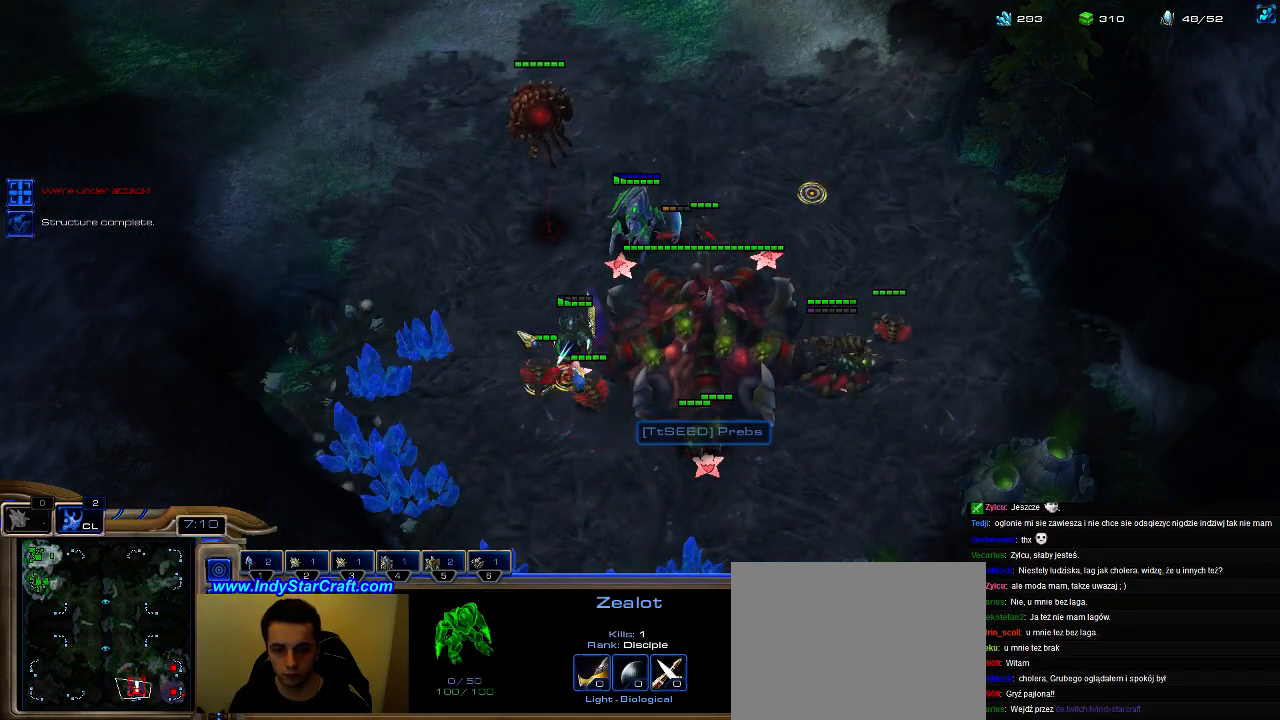
{"keys": ["a"], "events": [[133, "1", "down"], [200, "1", "up"], [433, "a", "down"]]}
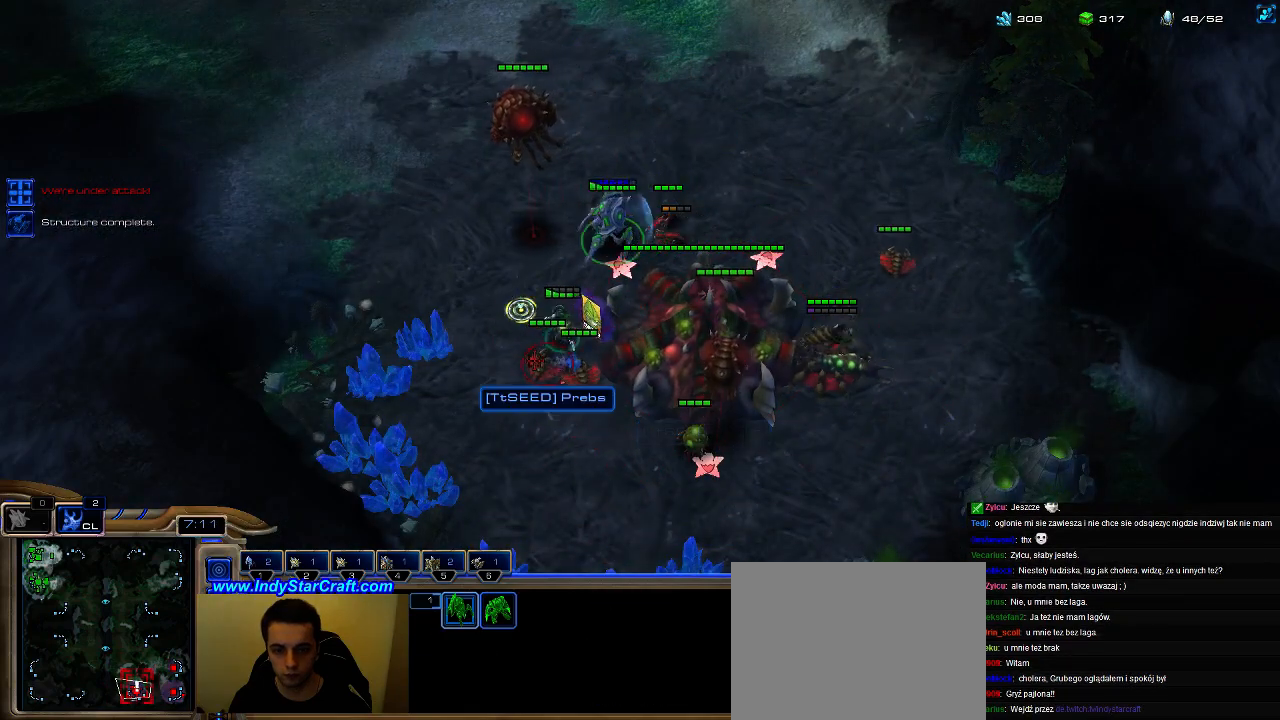
{"keys": ["a", "shift"], "events": [[100, "a", "up"], [267, "shift", "down"], [333, "a", "down"], [433, "a", "up"], [500, "a", "down"]]}
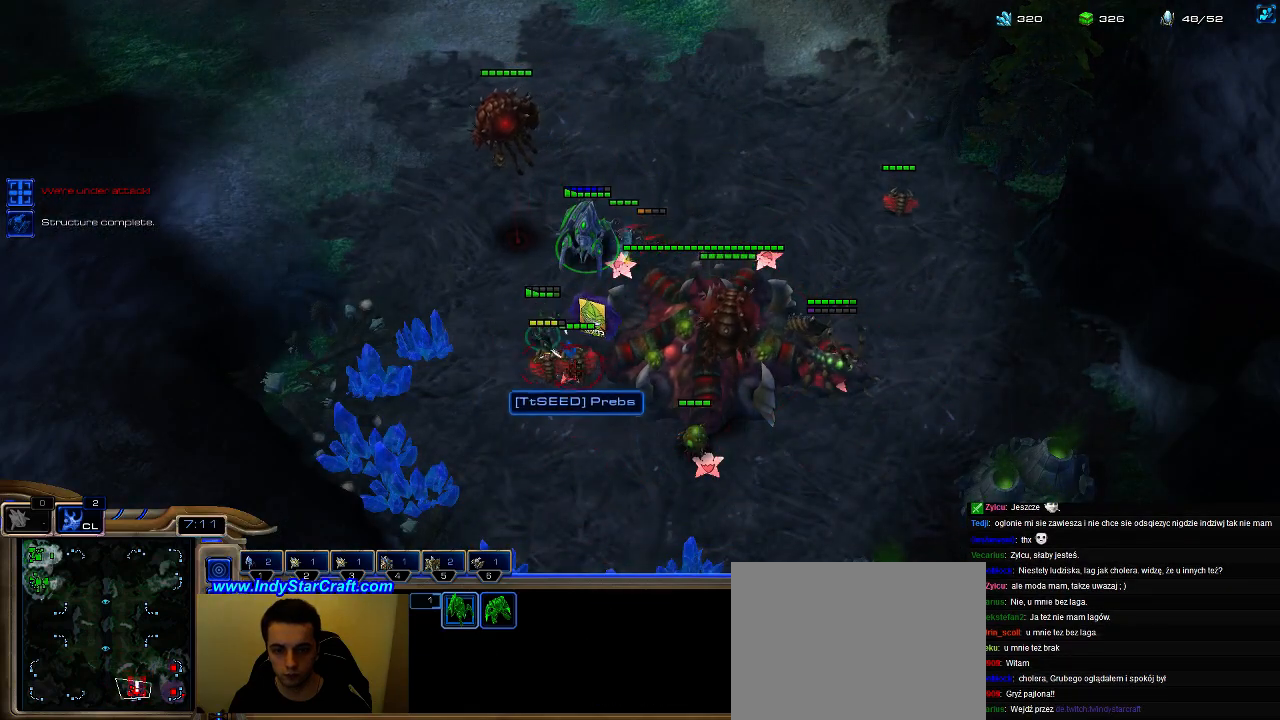
{"keys": [], "events": [[133, "a", "up"], [233, "a", "down"], [333, "a", "up"], [433, "shift", "up"]]}
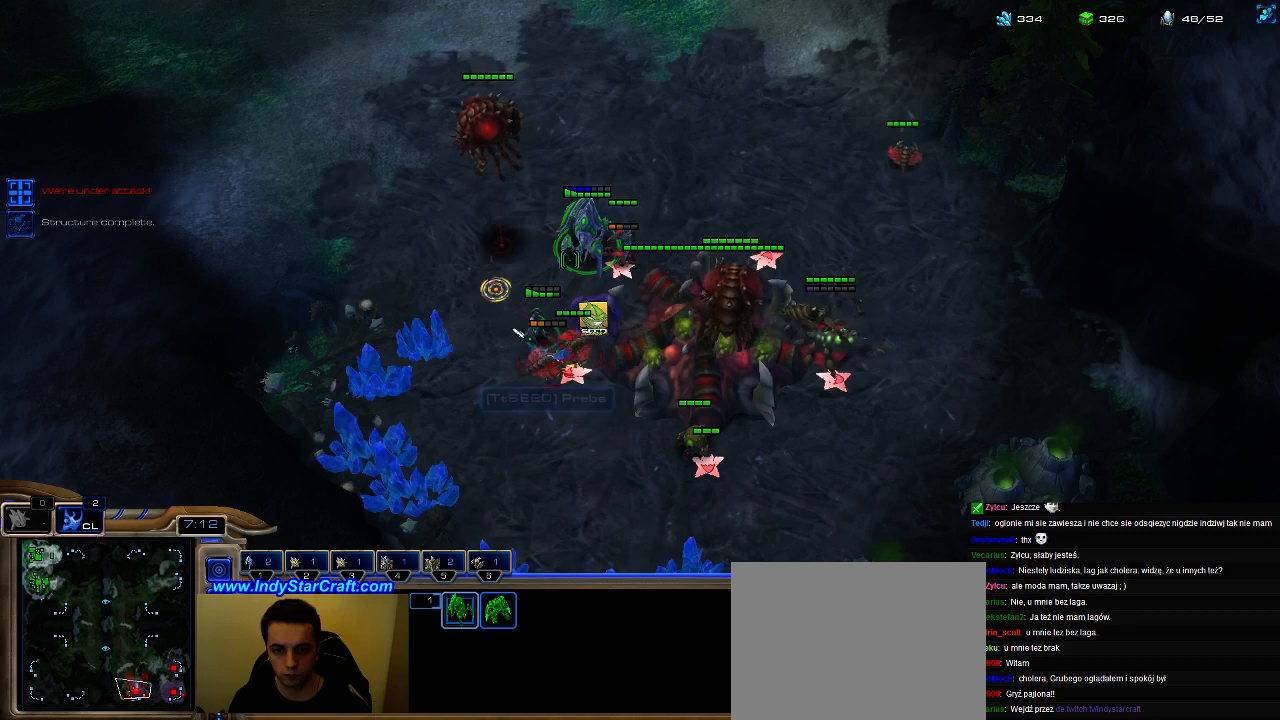
{"keys": [], "events": []}
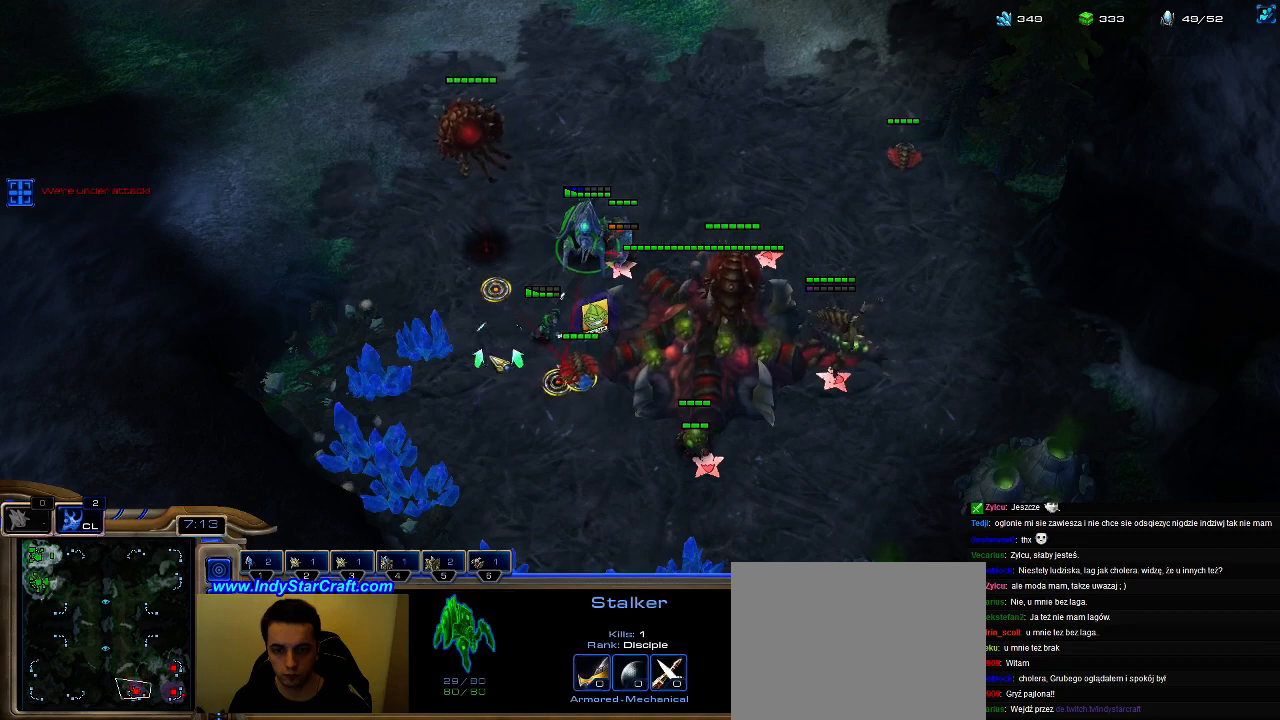
{"keys": ["a"], "events": [[433, "a", "down"]]}
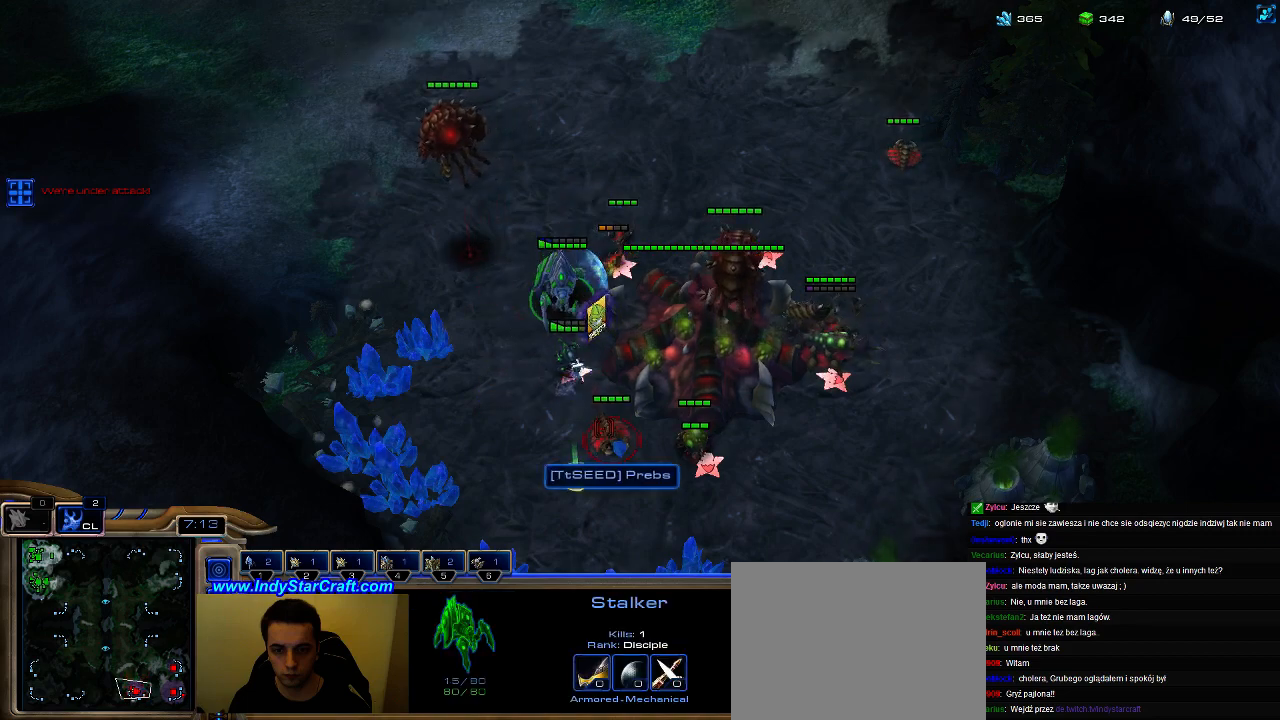
{"keys": [], "events": [[67, "a", "up"]]}
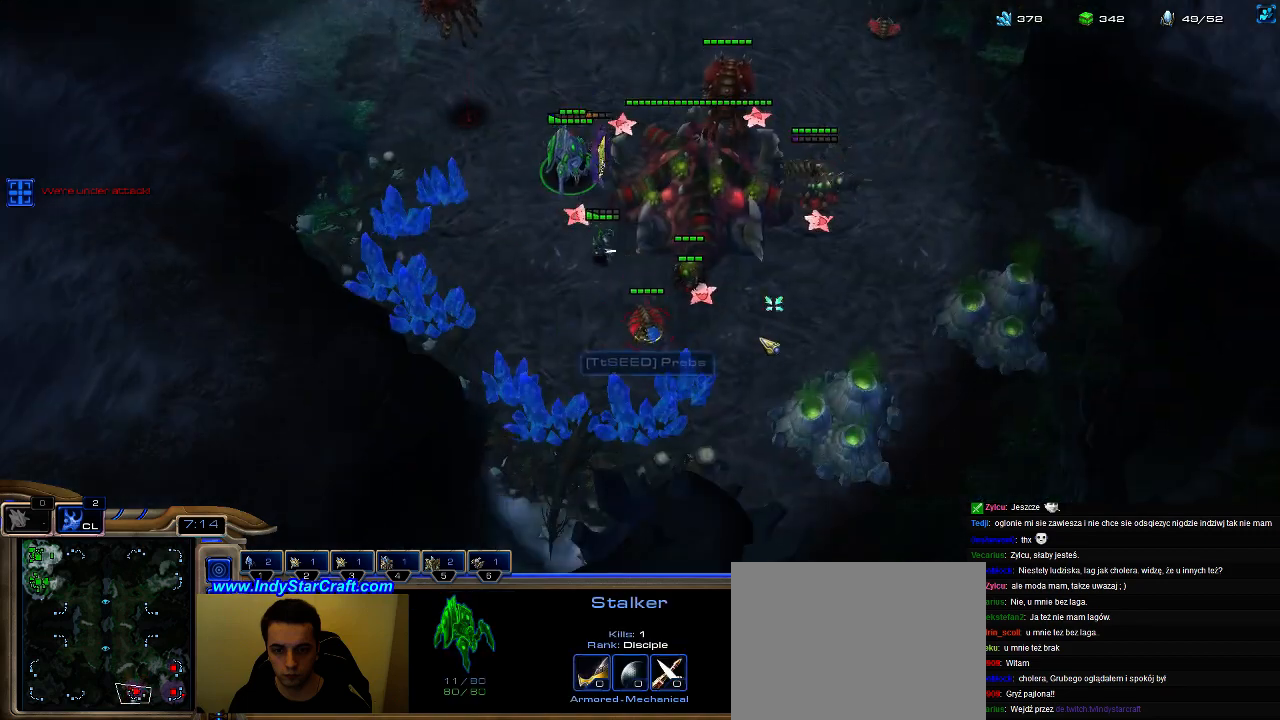
{"keys": [], "events": [[333, "a", "down"], [467, "a", "up"]]}
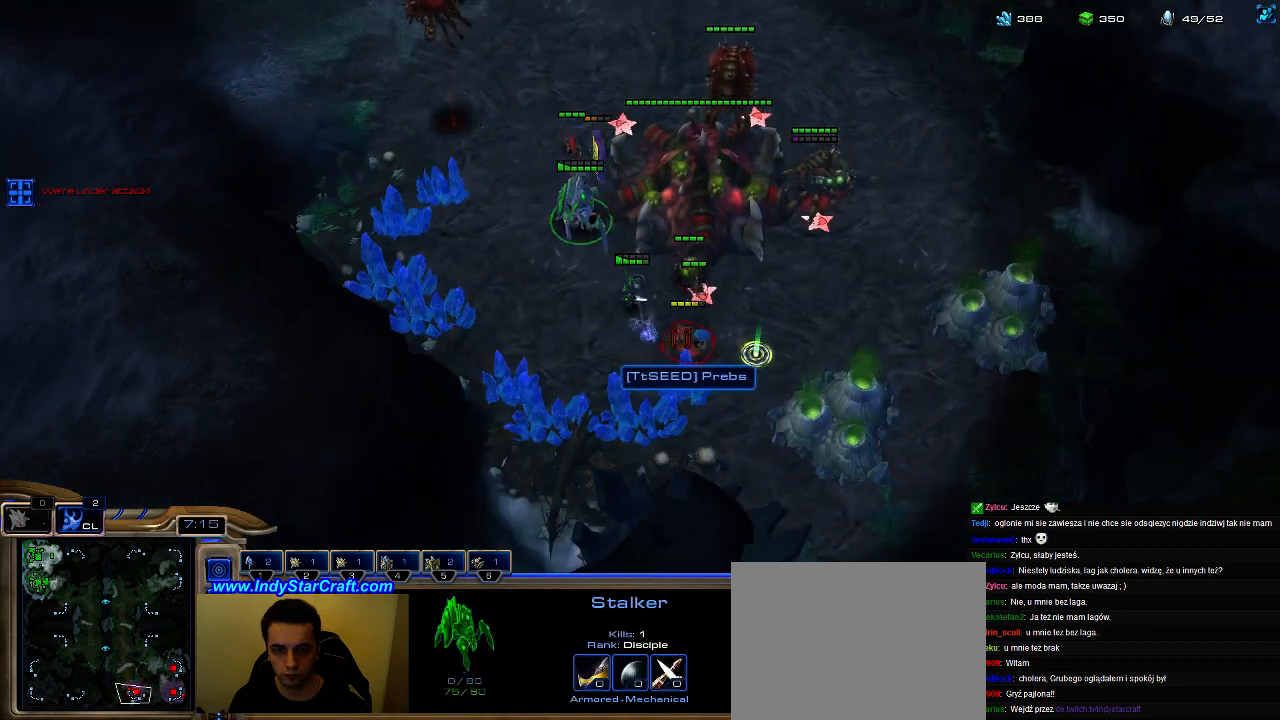
{"keys": [], "events": []}
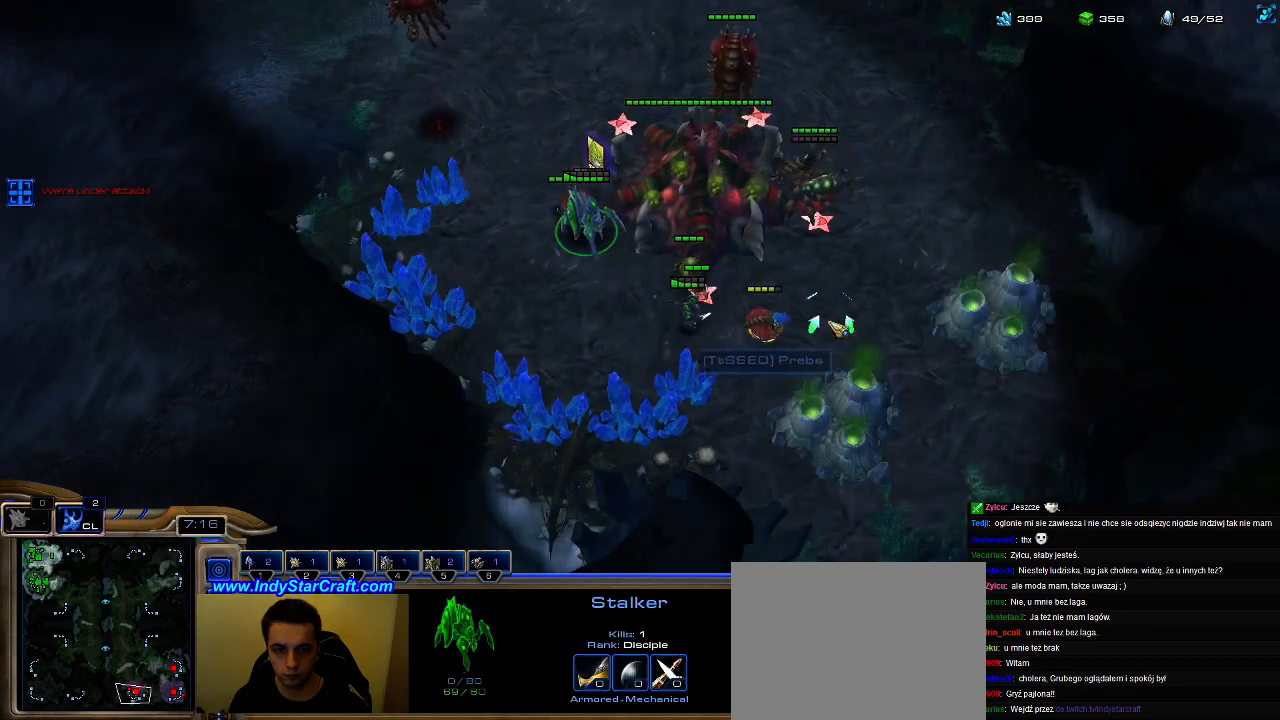
{"keys": ["a"], "events": [[400, "a", "down"]]}
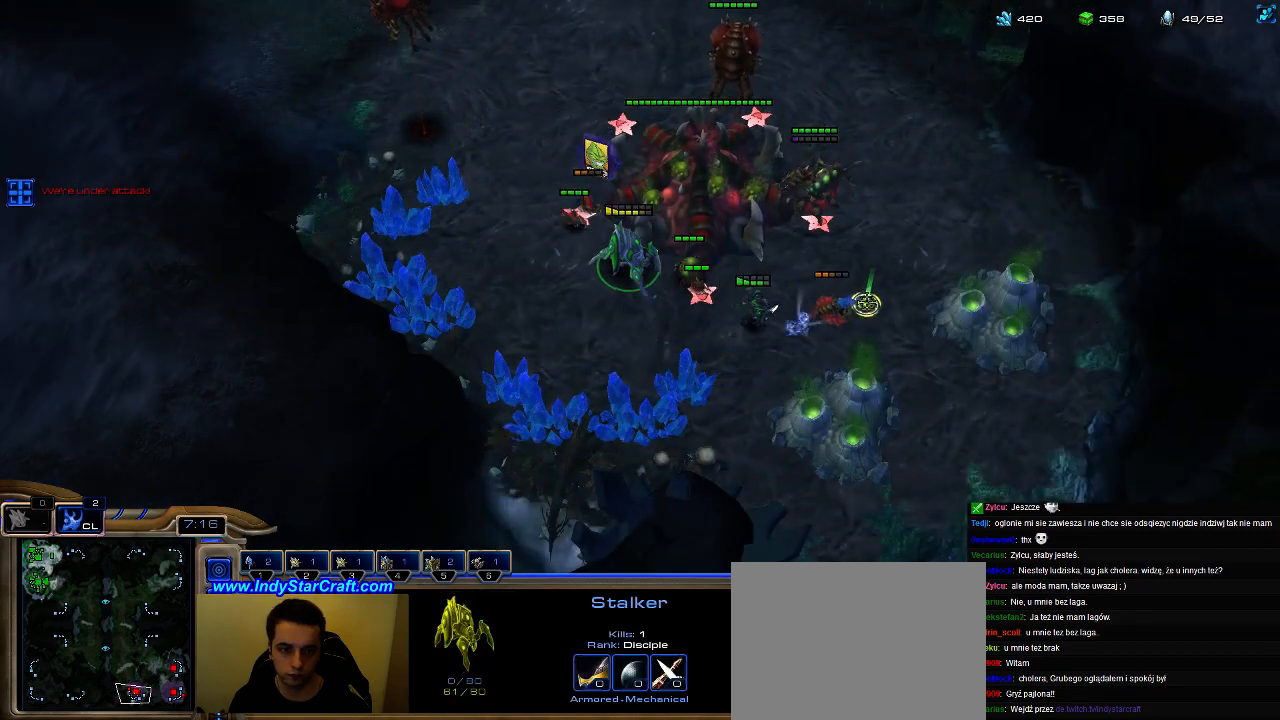
{"keys": [], "events": [[100, "a", "up"]]}
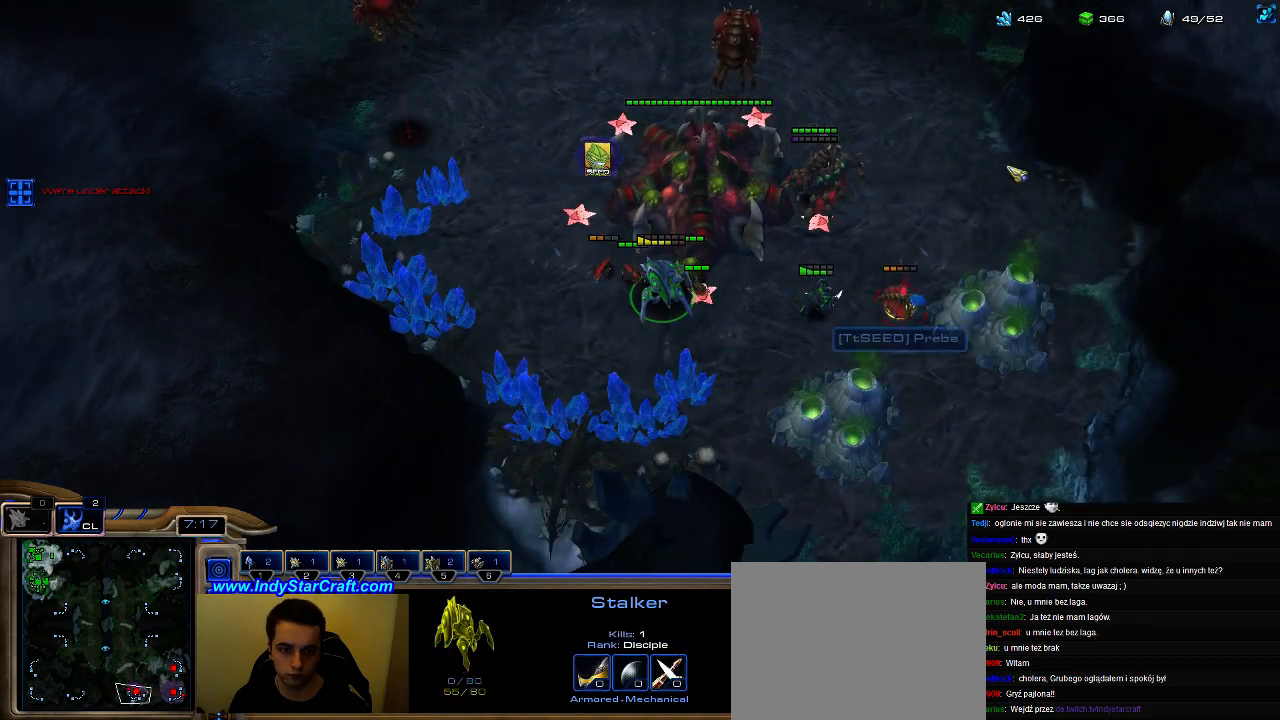
{"keys": [], "events": []}
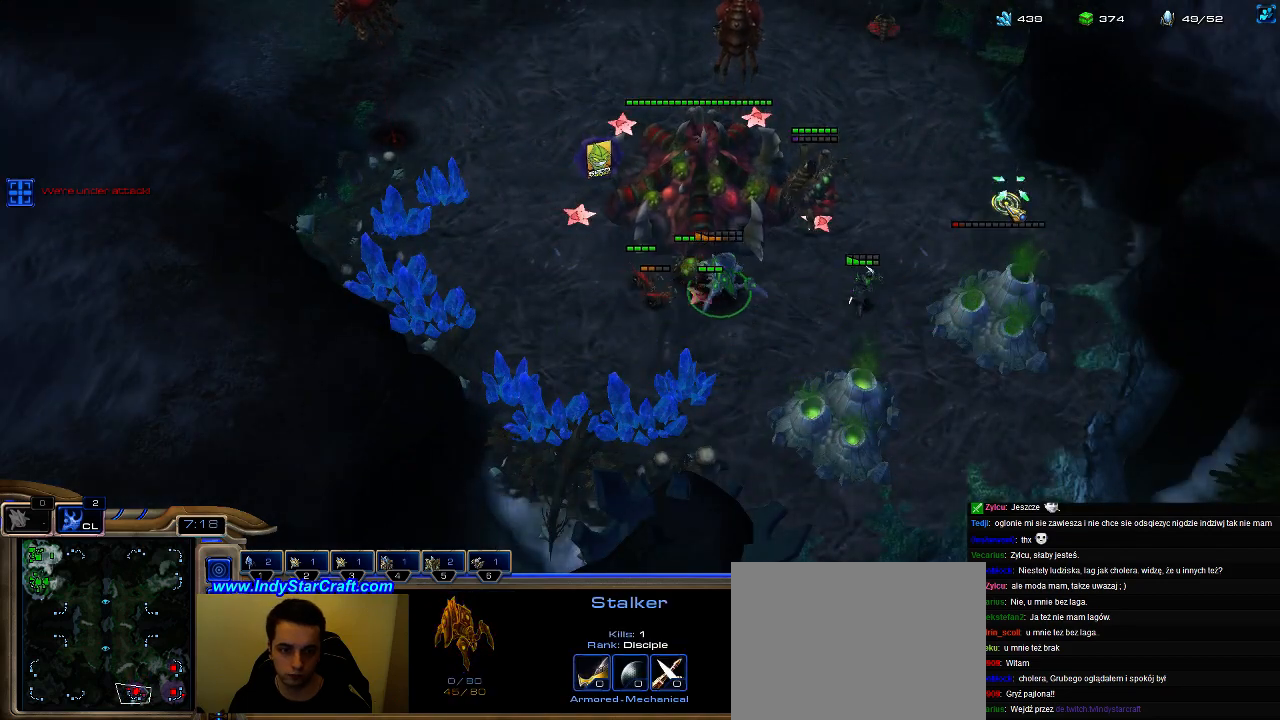
{"keys": ["a"], "events": [[267, "1", "down"], [333, "1", "up"], [500, "a", "down"]]}
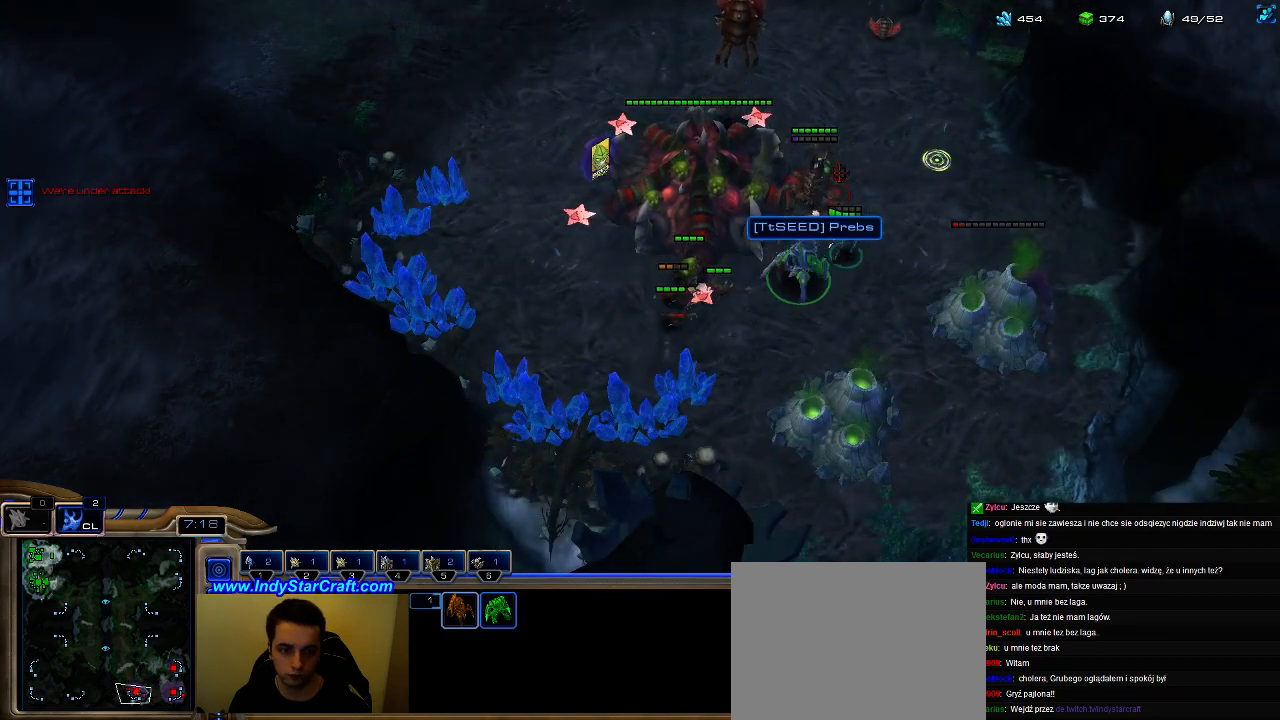
{"keys": [], "events": [[100, "a", "up"]]}
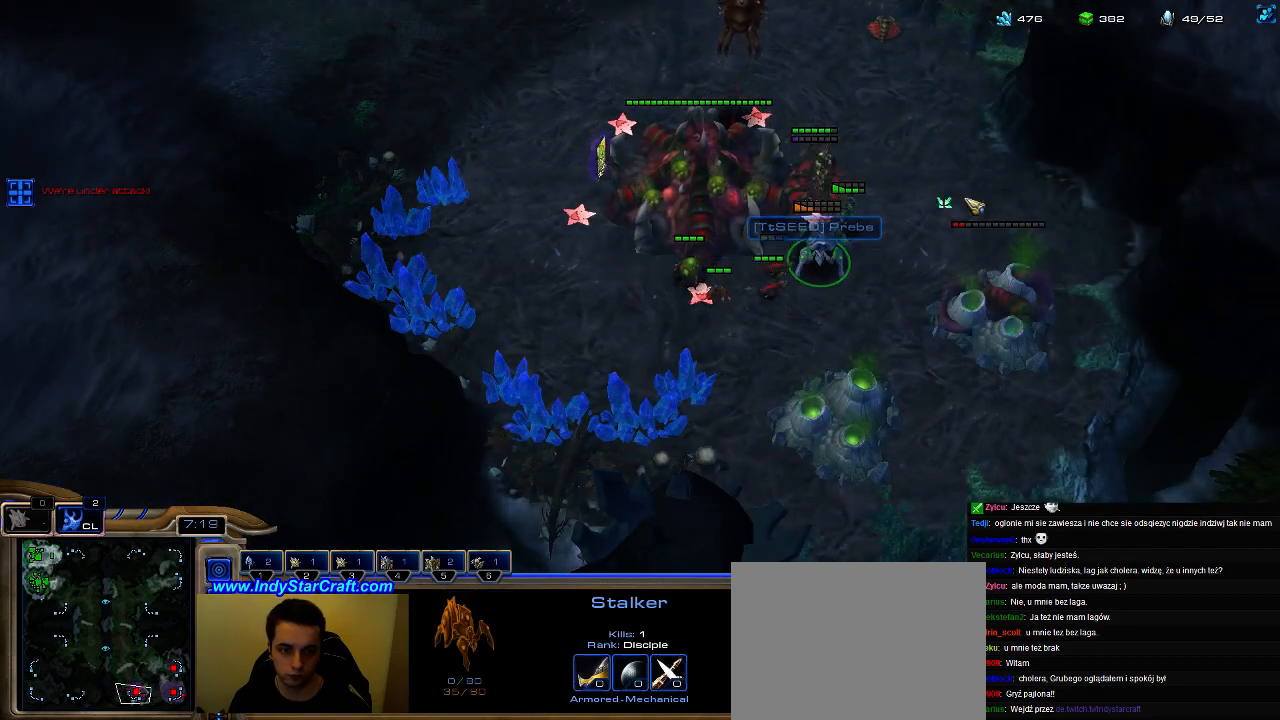
{"keys": ["5"], "events": [[367, "5", "down"]]}
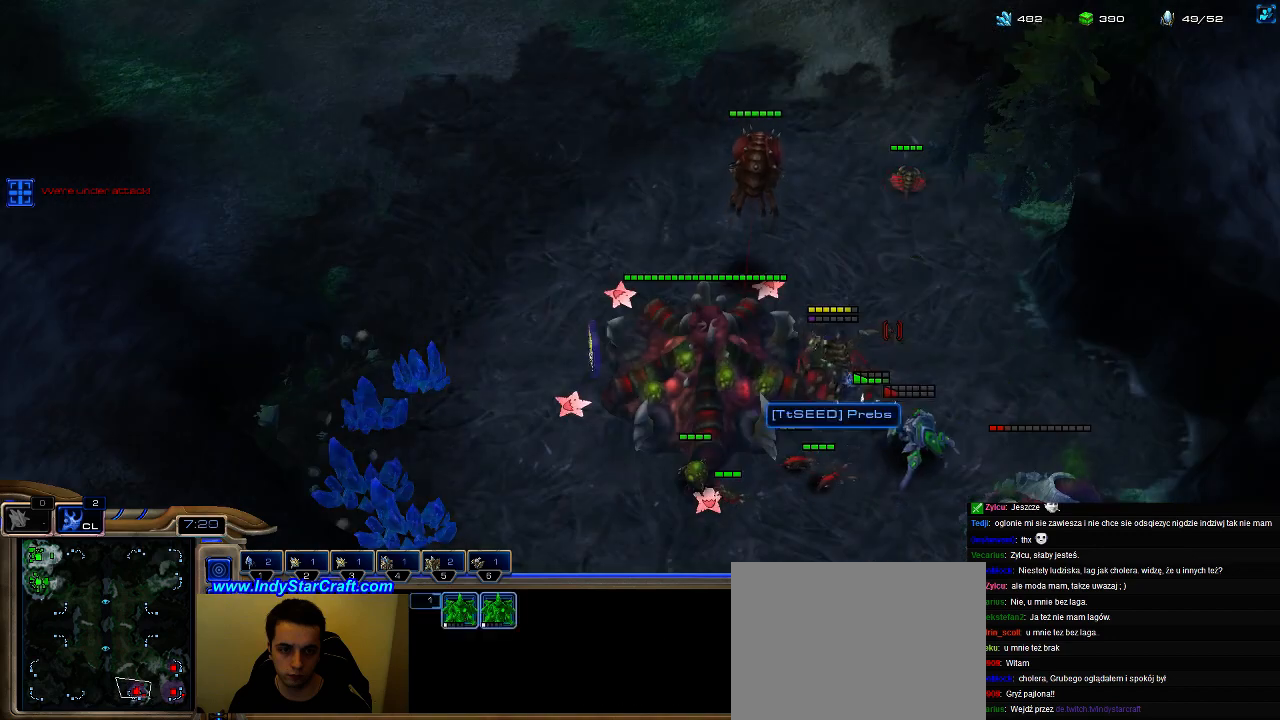
{"keys": [], "events": [[33, "5", "up"], [33, "e", "down"], [133, "e", "up"], [167, "e", "down"], [233, "e", "up"]]}
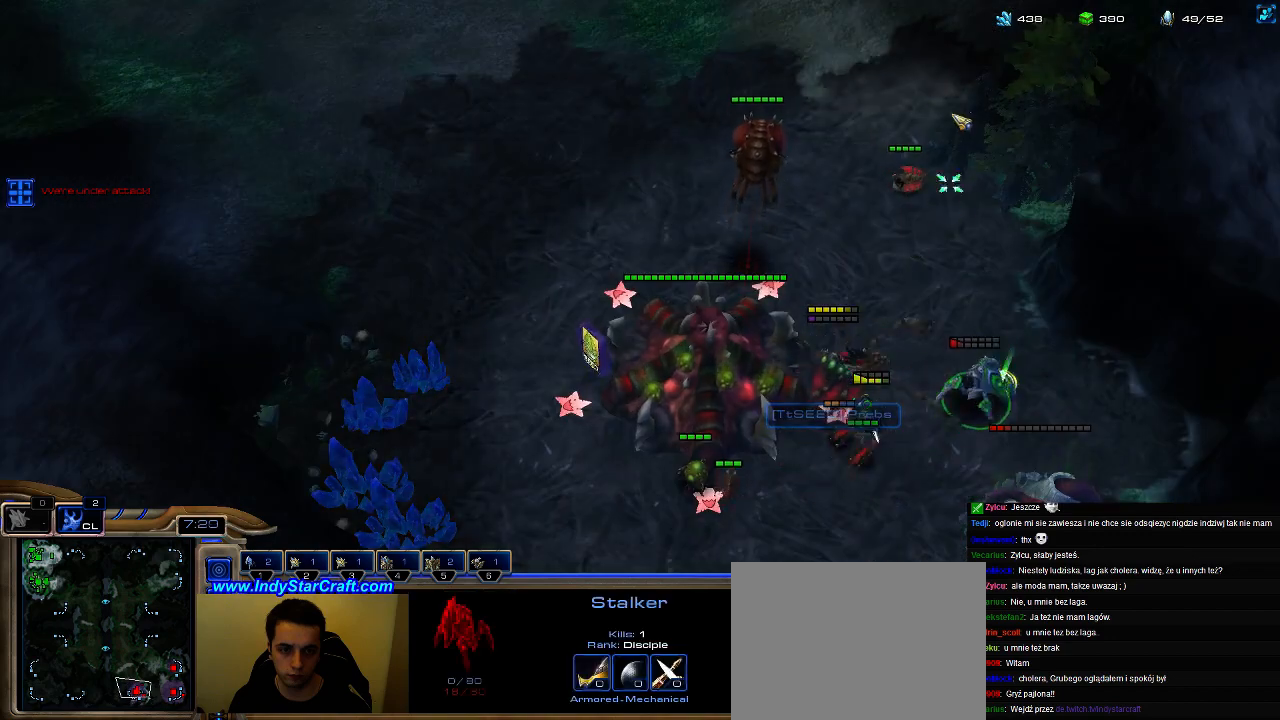
{"keys": [], "events": []}
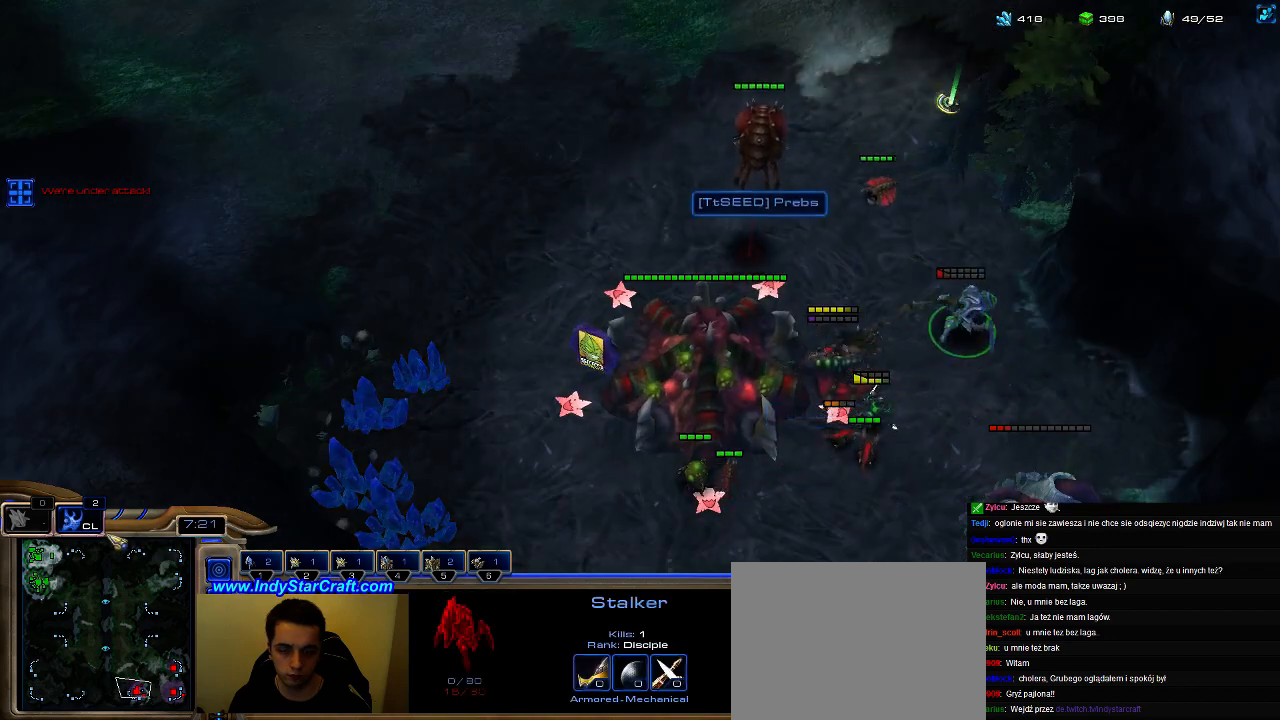
{"keys": [], "events": []}
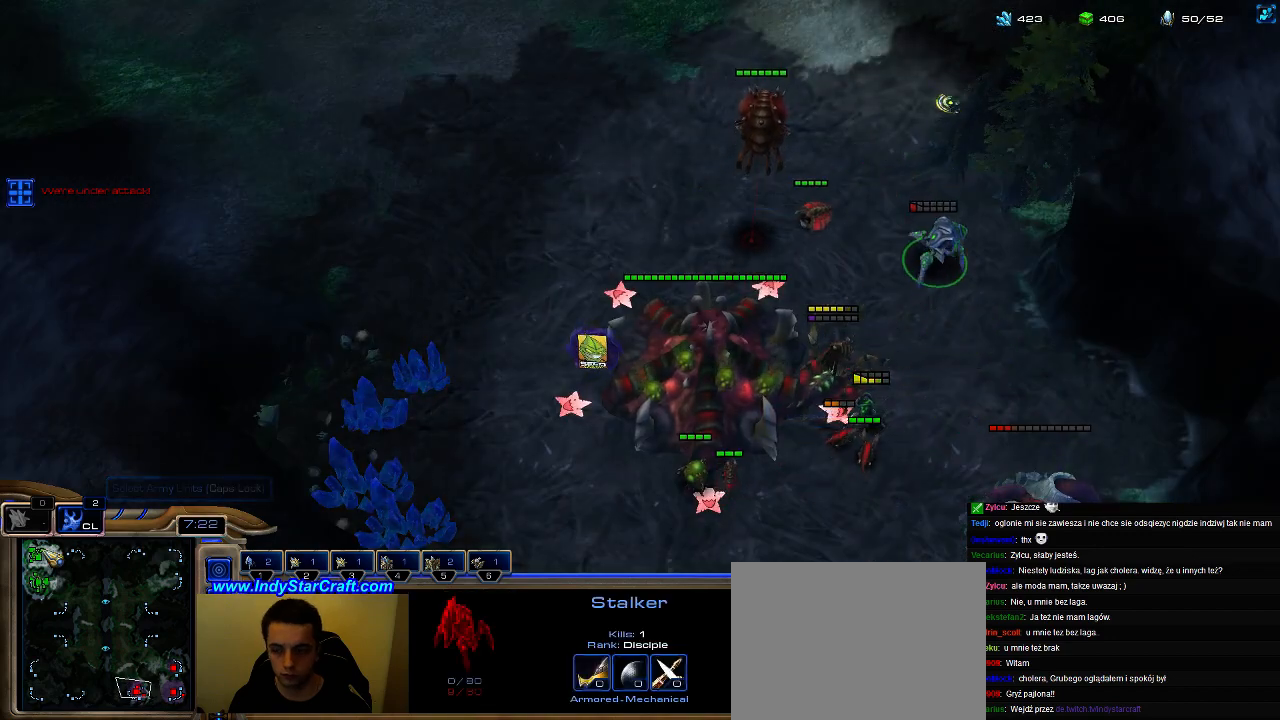
{"keys": [], "events": []}
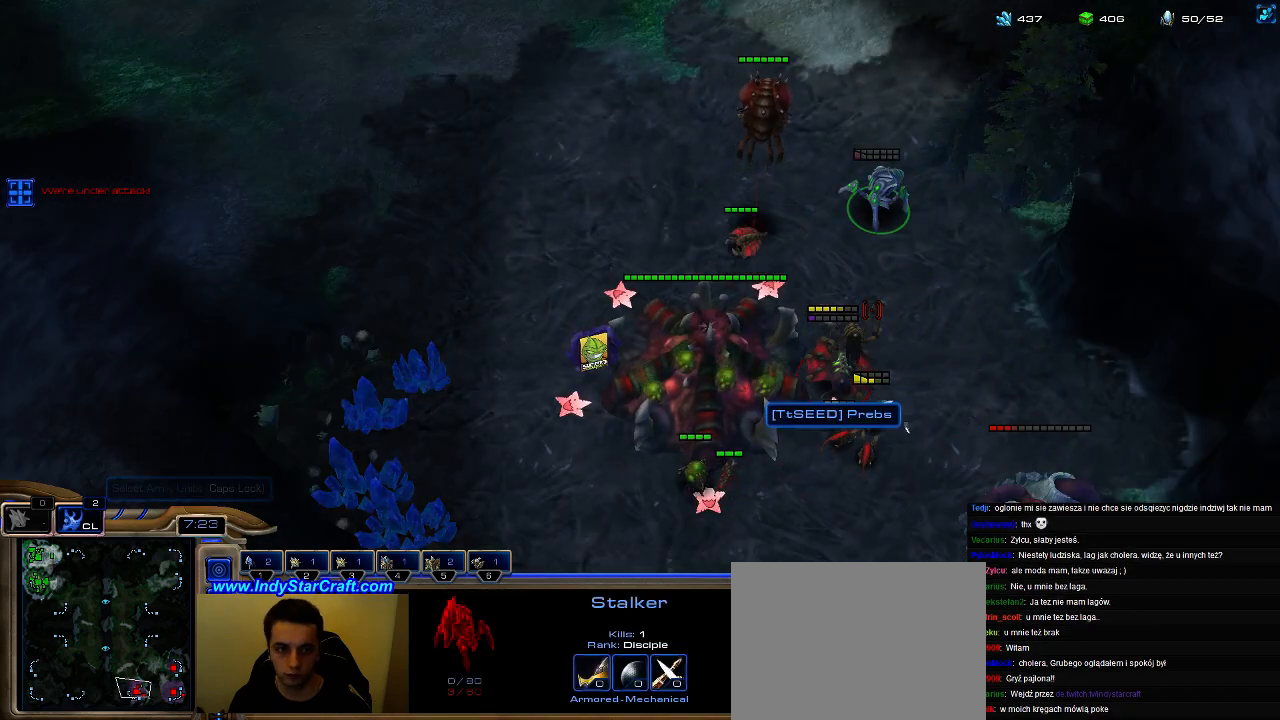
{"keys": [], "events": []}
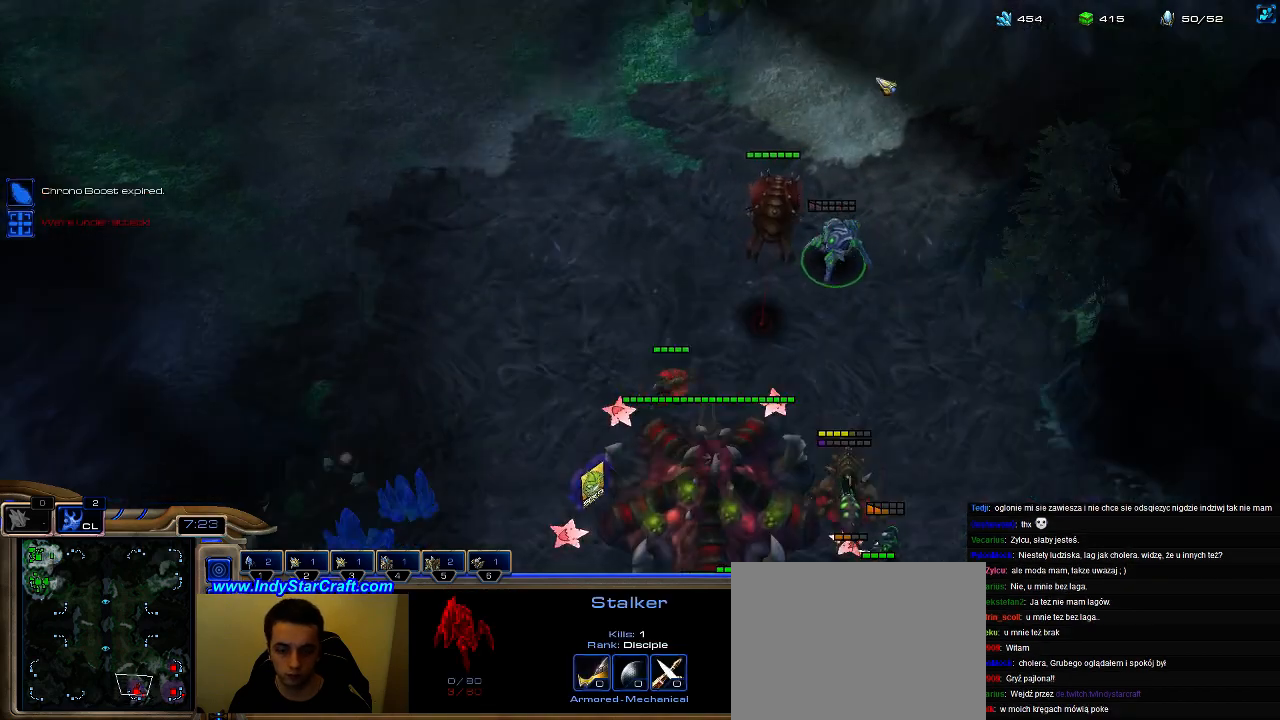
{"keys": [], "events": []}
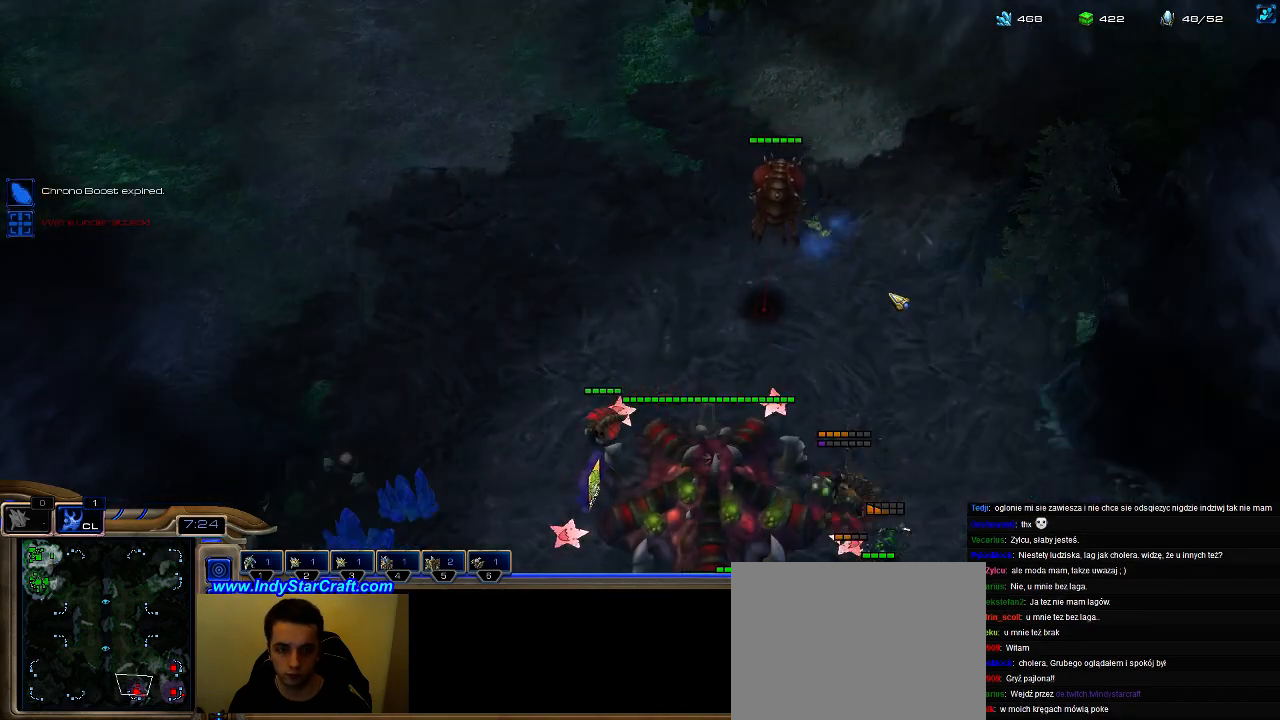
{"keys": [], "events": []}
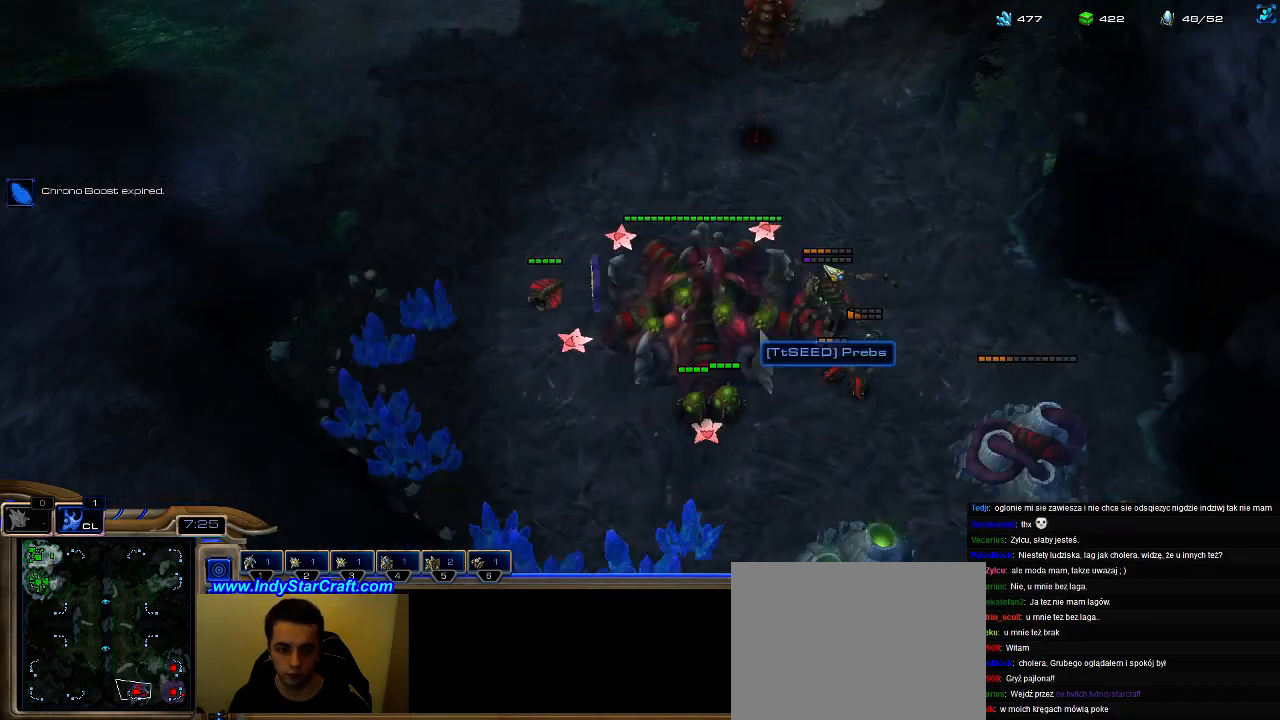
{"keys": [], "events": [[367, "a", "down"], [500, "a", "up"]]}
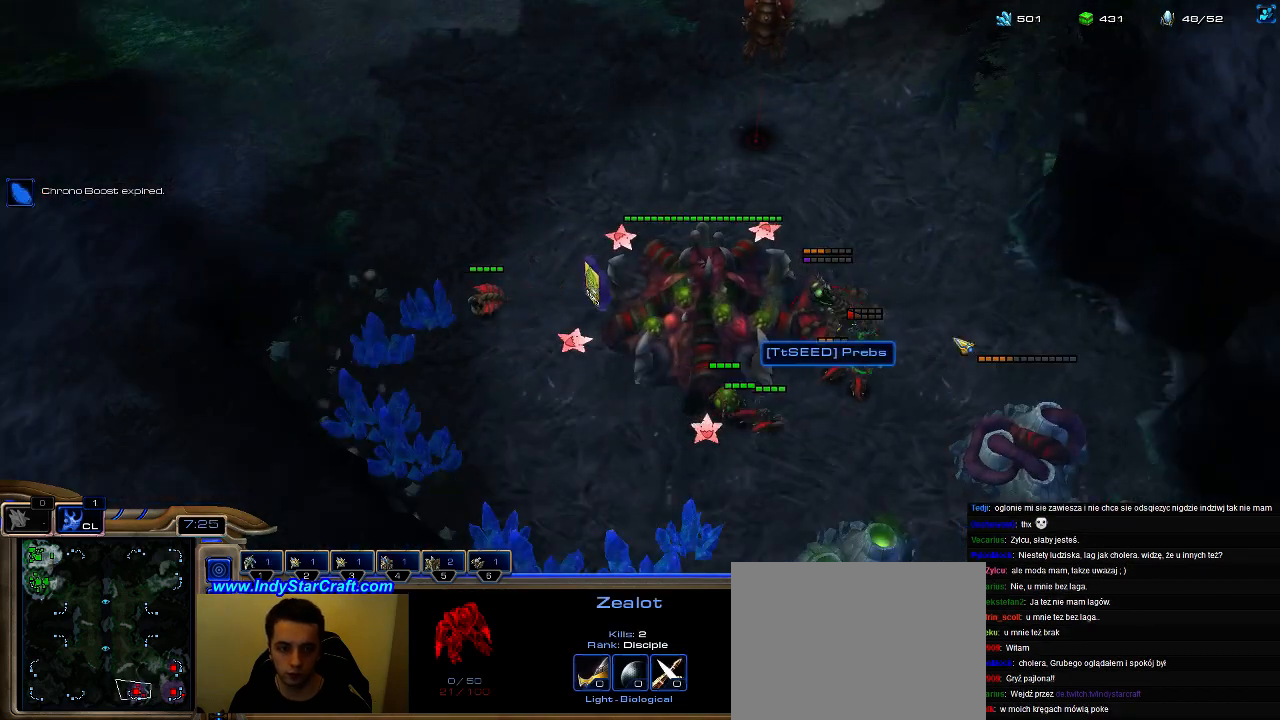
{"keys": [], "events": [[267, "f3", "down"], [300, "f3", "up"], [400, "5", "down"], [467, "5", "up"]]}
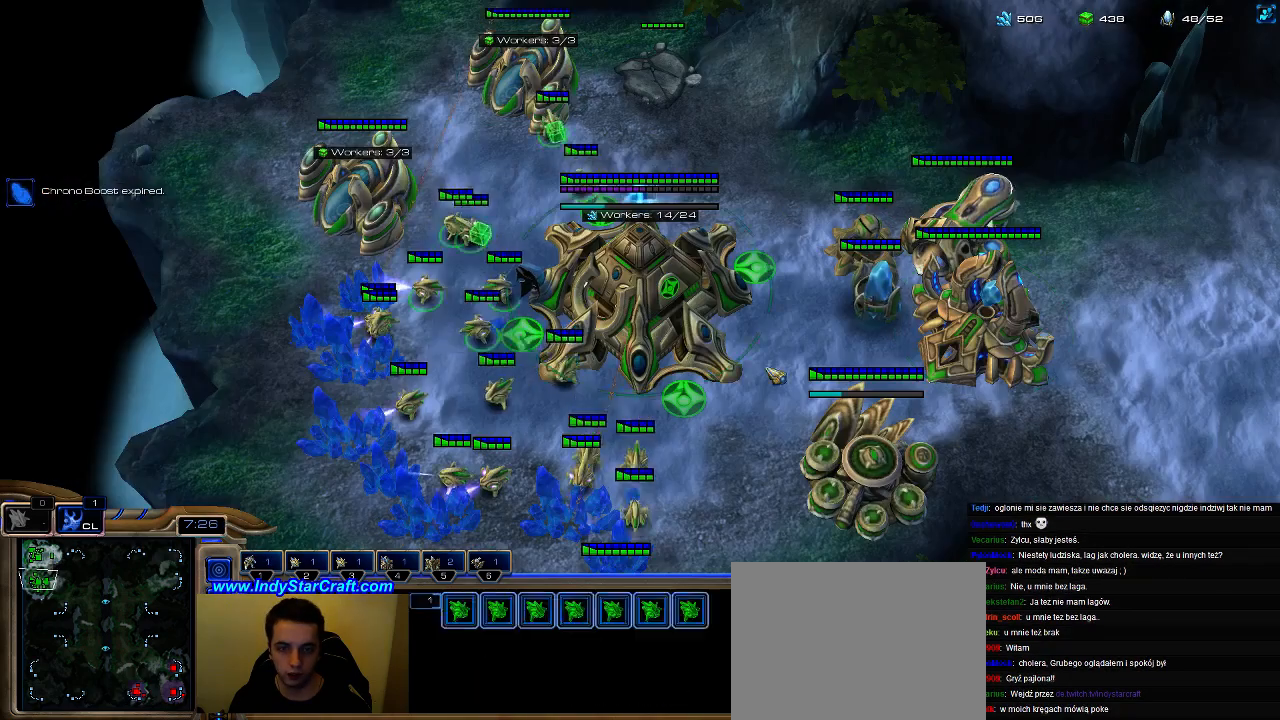
{"keys": [], "events": [[67, "5", "down"], [133, "5", "up"], [233, "5", "down"], [300, "5", "up"], [367, "5", "down"], [467, "5", "up"]]}